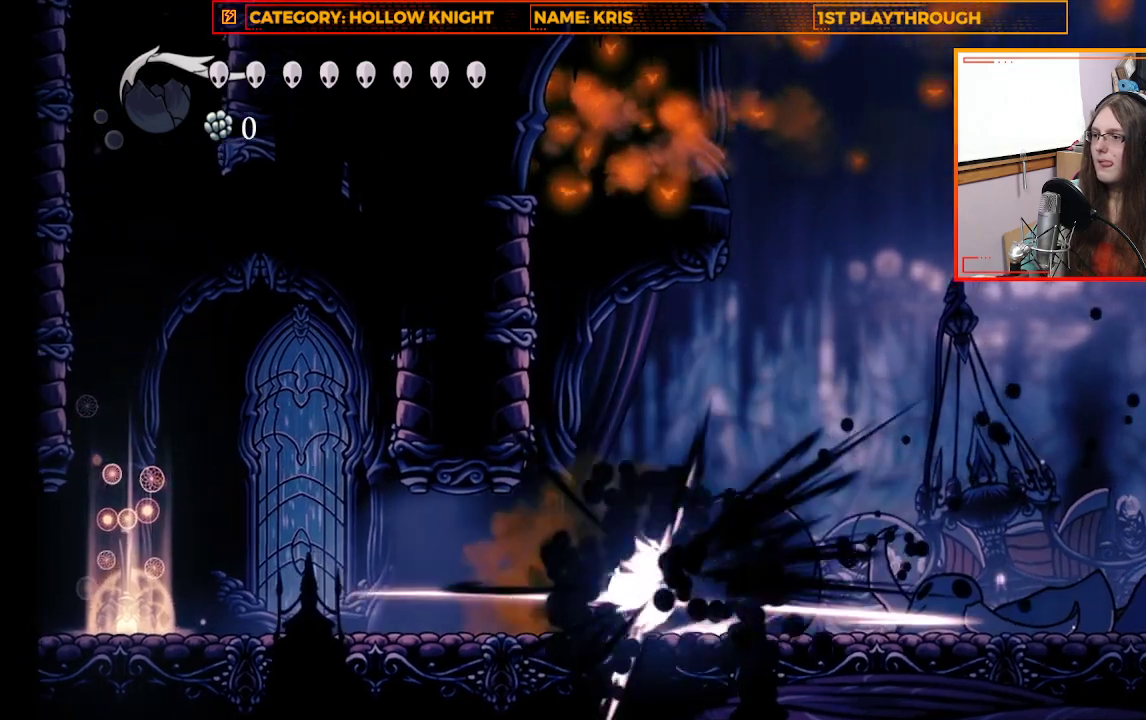
Gameplay with a controller (Xbox layout); each line is a JSON object with the inputs held at the frame after it. "events" lists button and stick changes between this image and that frame as [ms after this image, input, new state], when the widget could be followed in between.
{"buttons": [], "left_stick": "center", "right_stick": "center", "events": []}
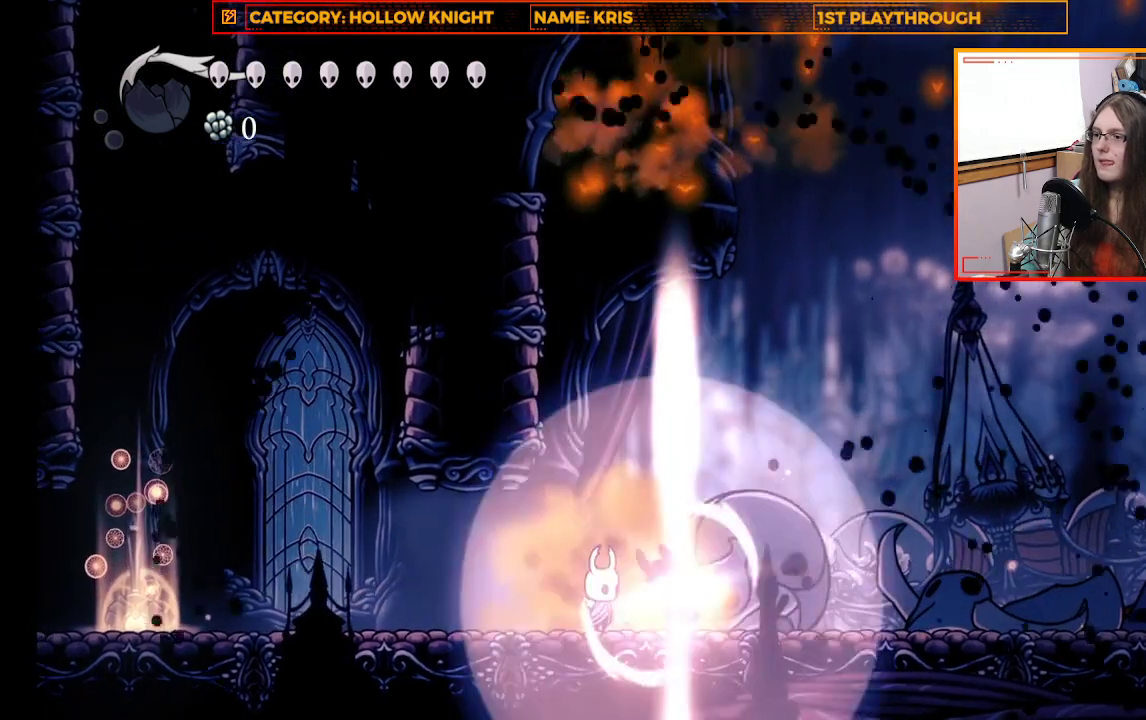
{"buttons": [], "left_stick": "up-left", "right_stick": "center", "events": [[33, "left_stick", "up-left"]]}
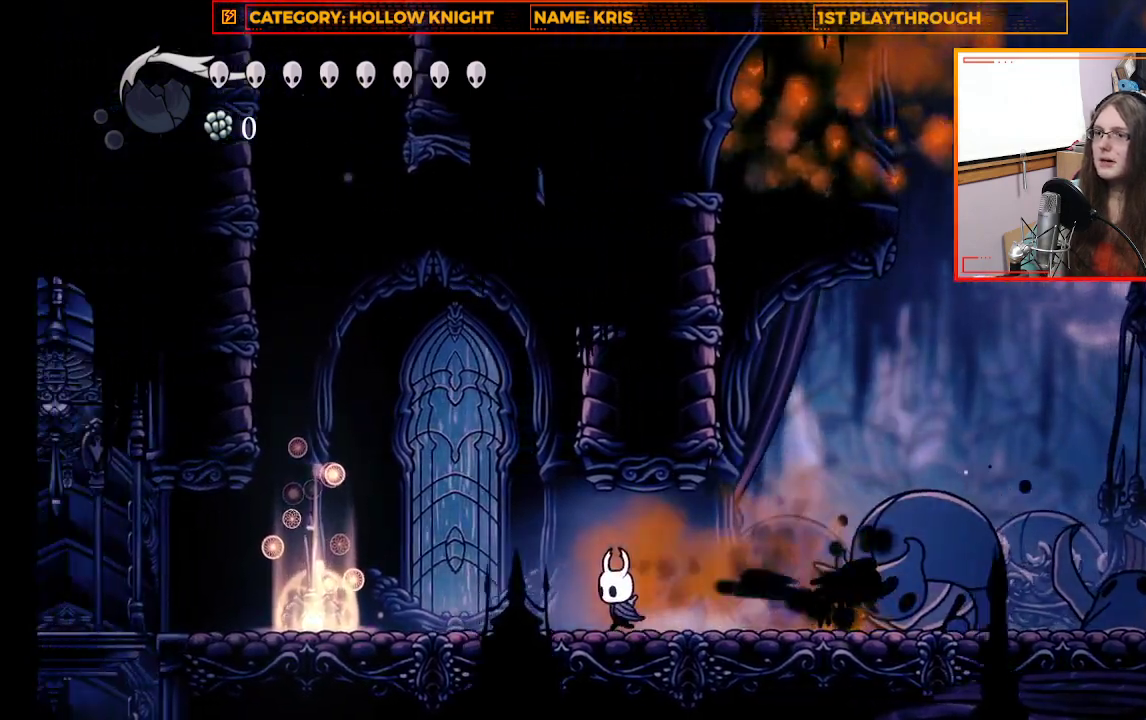
{"buttons": [], "left_stick": "center", "right_stick": "center", "events": [[100, "left_stick", "center"]]}
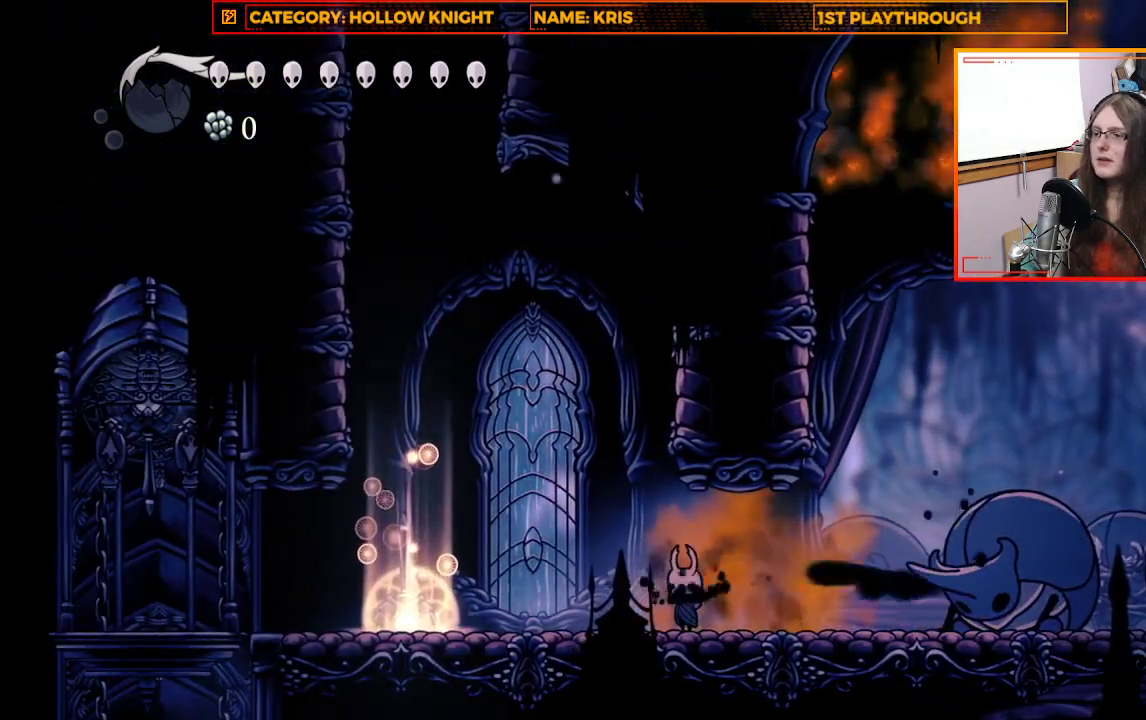
{"buttons": [], "left_stick": "center", "right_stick": "center", "events": [[100, "left_stick", "right"], [267, "left_stick", "center"]]}
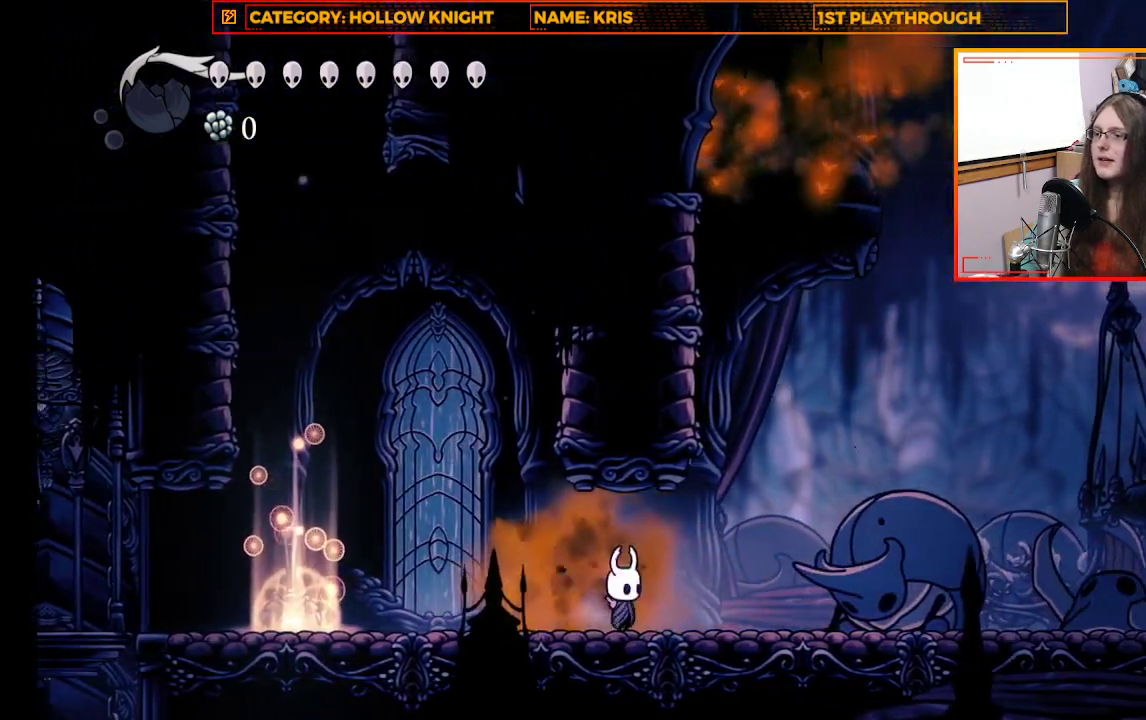
{"buttons": [], "left_stick": "center", "right_stick": "center", "events": []}
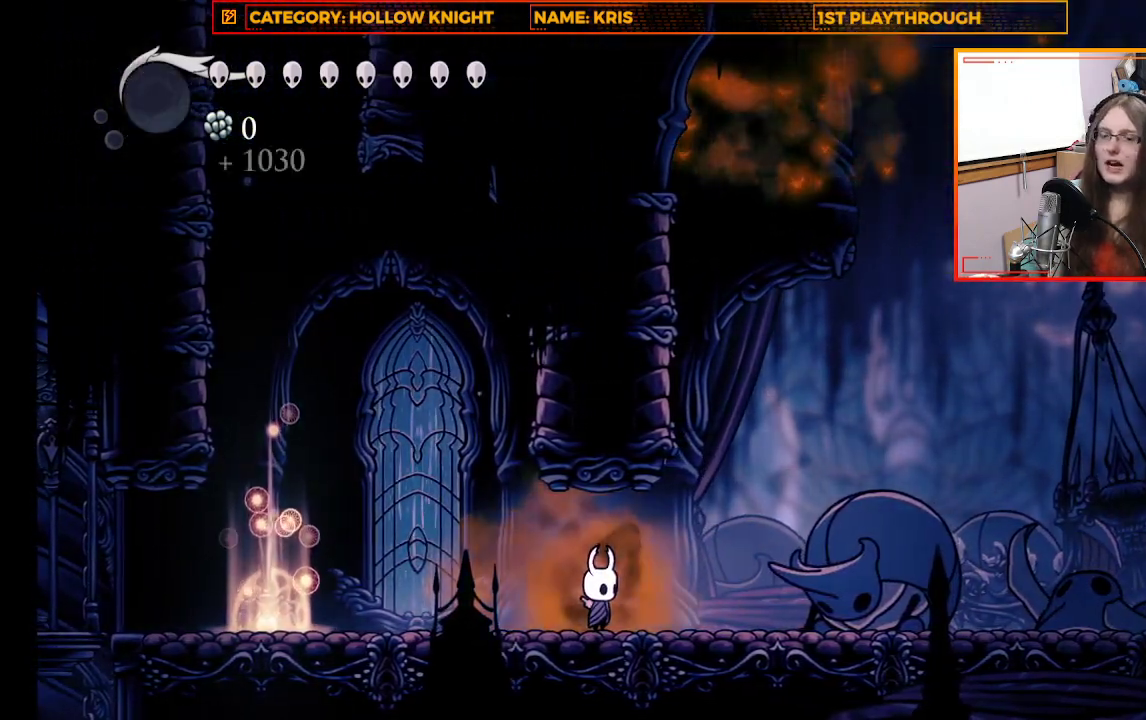
{"buttons": [], "left_stick": "right", "right_stick": "center", "events": [[467, "left_stick", "right"]]}
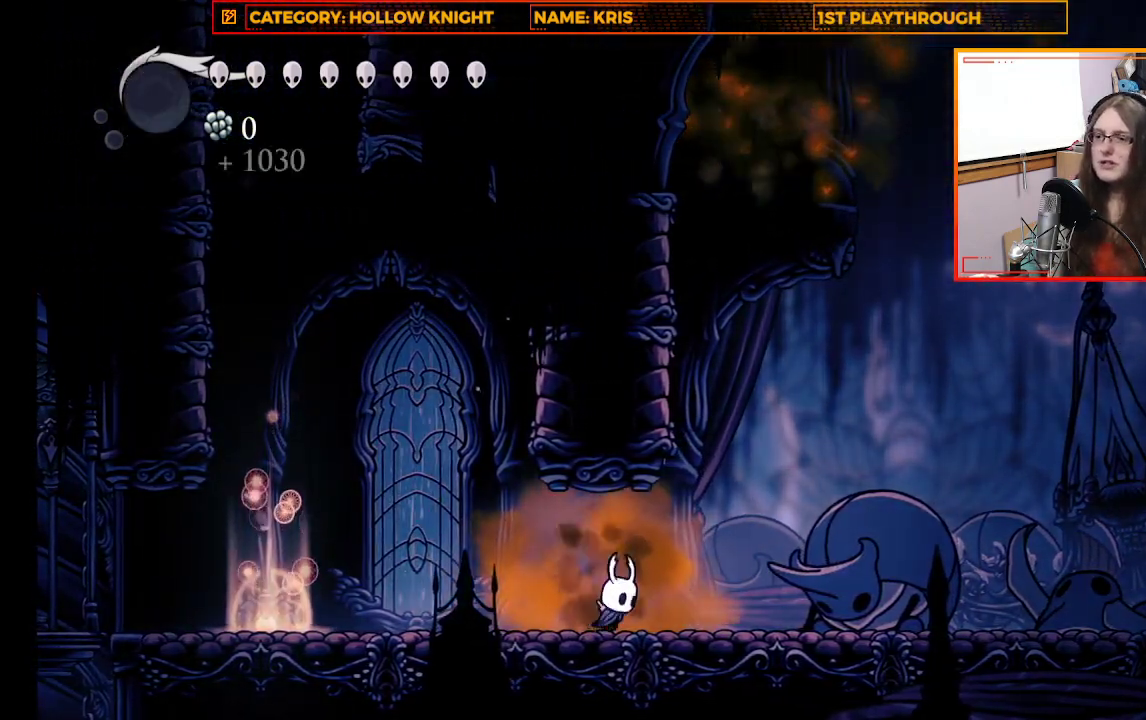
{"buttons": [], "left_stick": "center", "right_stick": "center", "events": [[333, "left_stick", "center"]]}
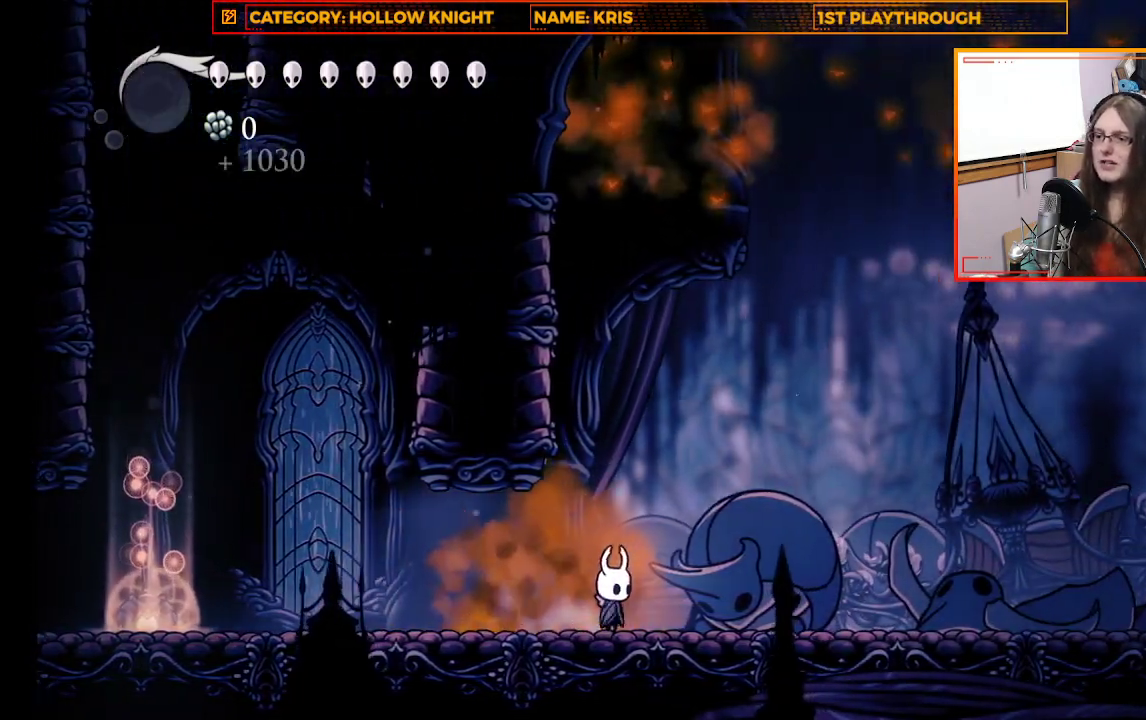
{"buttons": ["X"], "left_stick": "center", "right_stick": "center", "events": [[467, "X", "down"]]}
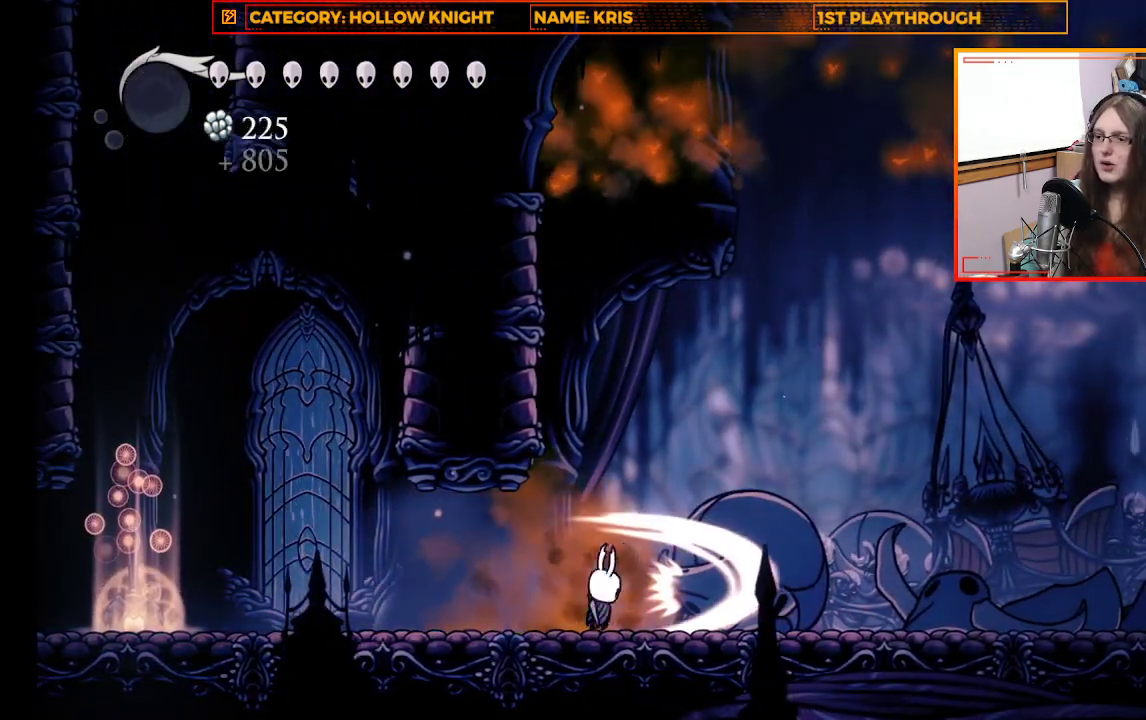
{"buttons": ["X"], "left_stick": "center", "right_stick": "center", "events": [[100, "X", "up"], [200, "X", "down"], [333, "X", "up"], [500, "X", "down"]]}
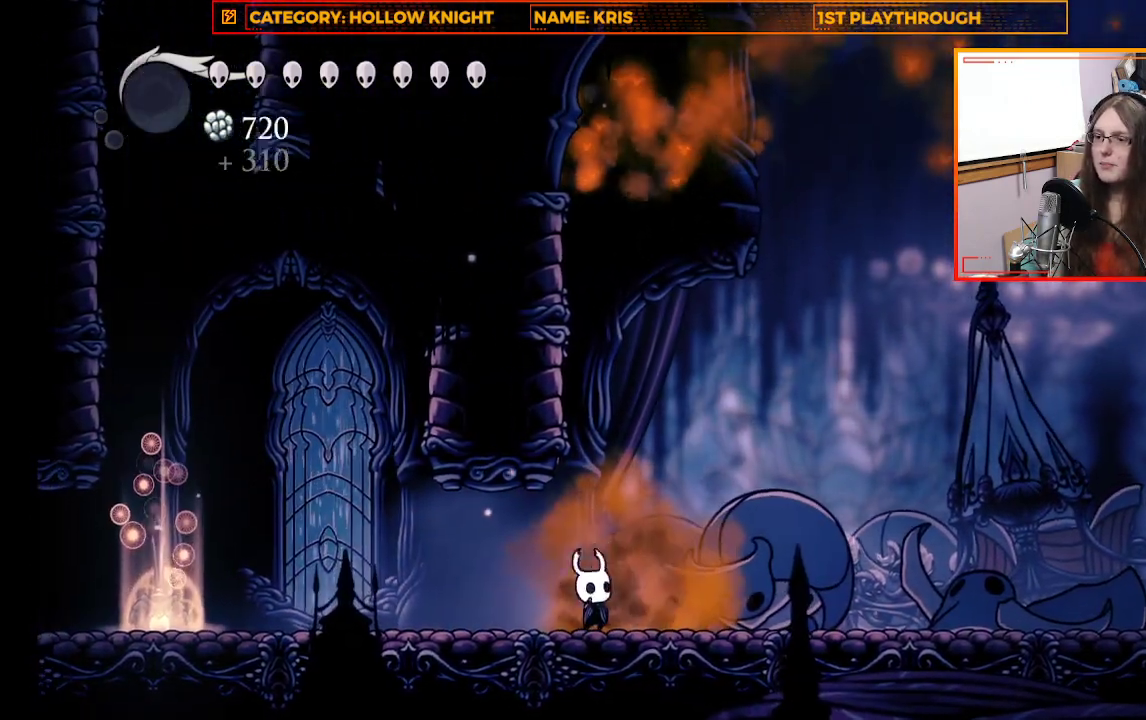
{"buttons": [], "left_stick": "center", "right_stick": "center", "events": [[167, "X", "up"], [300, "X", "down"], [467, "X", "up"]]}
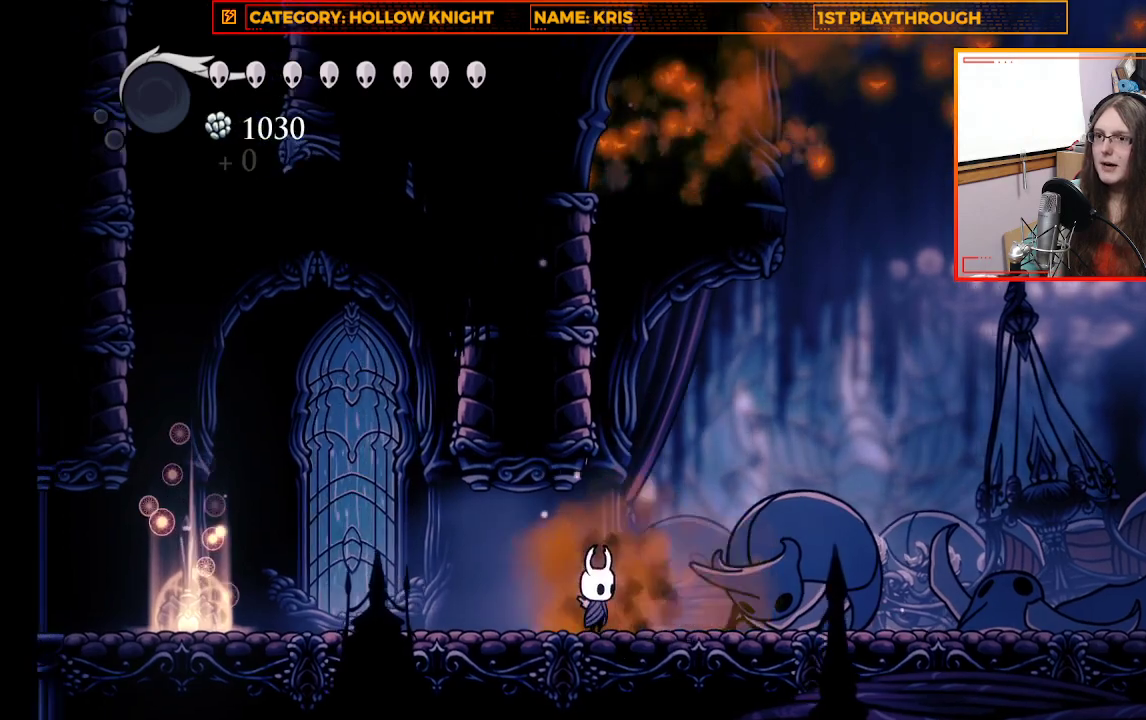
{"buttons": [], "left_stick": "center", "right_stick": "center", "events": [[167, "X", "down"], [367, "X", "up"]]}
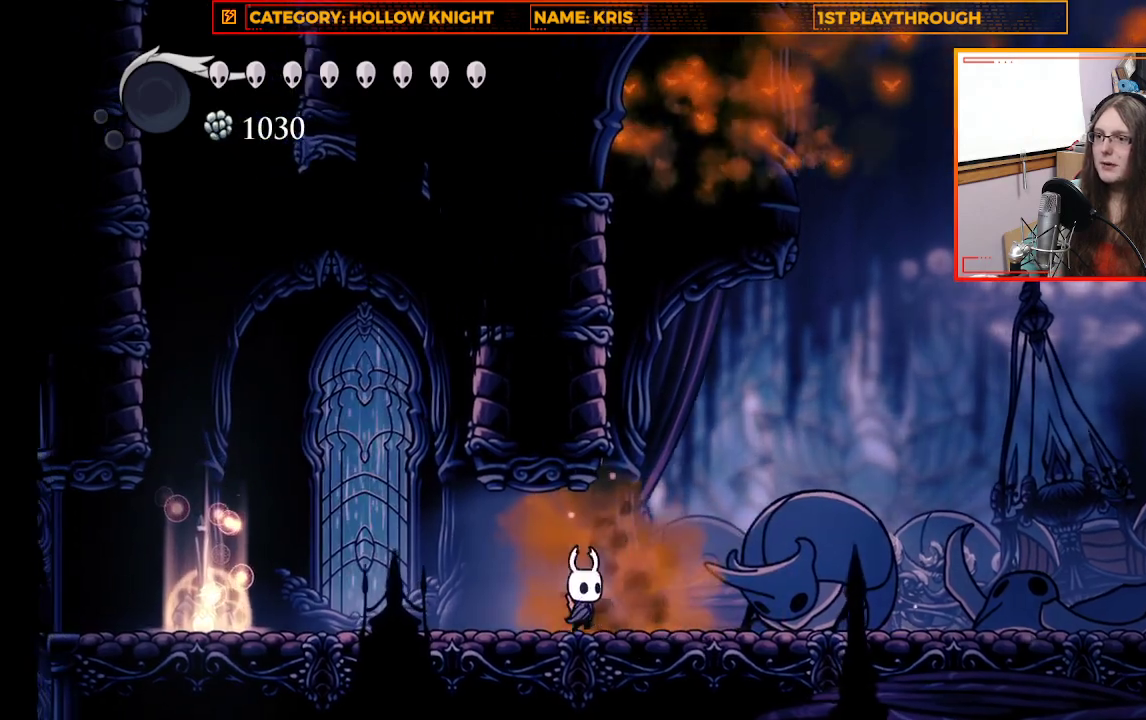
{"buttons": ["L3"], "left_stick": "down-right", "right_stick": "center", "events": [[33, "left_stick", "right"], [200, "A", "down"], [400, "left_stick", "down-right"], [467, "A", "up"], [467, "L3", "down"]]}
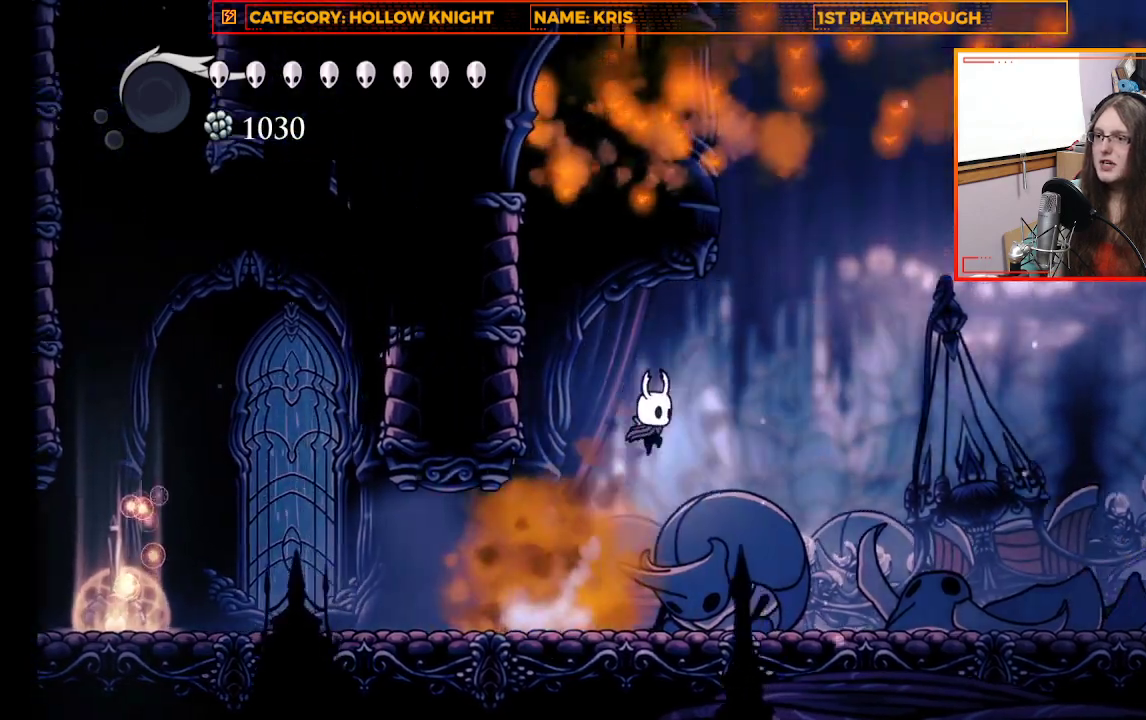
{"buttons": ["L3"], "left_stick": "down", "right_stick": "center", "events": [[100, "X", "down"], [233, "left_stick", "down"], [400, "X", "up"]]}
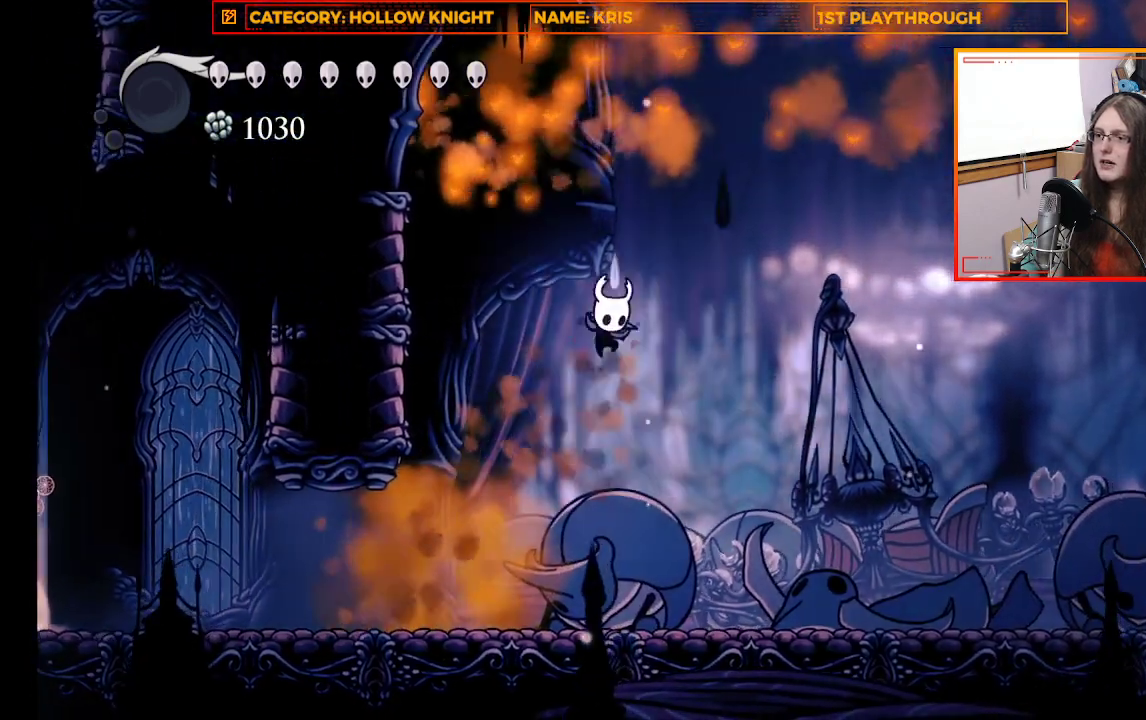
{"buttons": [], "left_stick": "down", "right_stick": "center", "events": [[133, "X", "down"], [267, "L3", "up"], [467, "X", "up"]]}
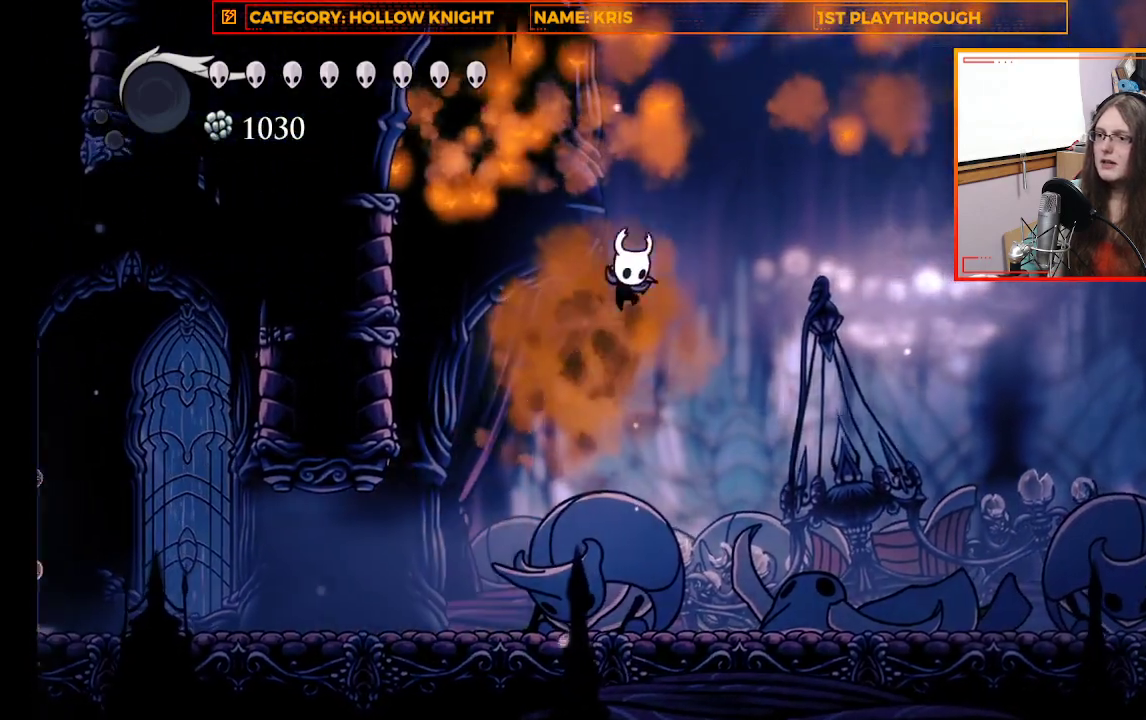
{"buttons": ["X"], "left_stick": "down", "right_stick": "center", "events": [[233, "X", "down"]]}
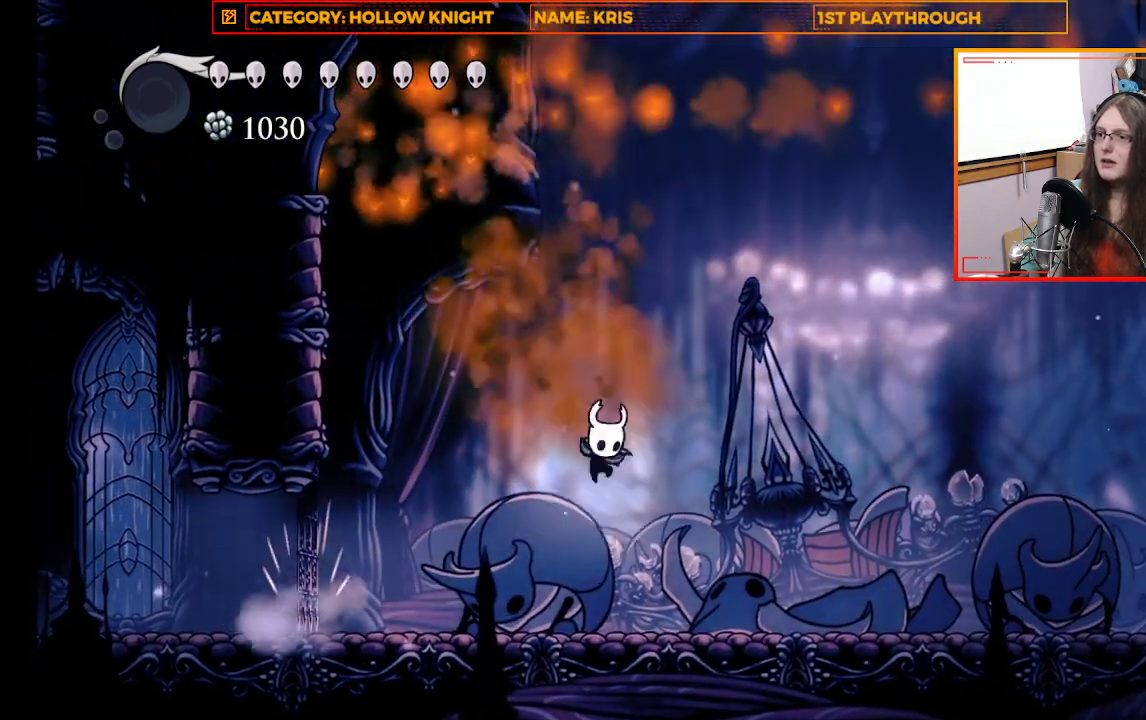
{"buttons": ["X"], "left_stick": "right", "right_stick": "center", "events": [[133, "X", "up"], [233, "left_stick", "down-right"], [433, "X", "down"], [467, "left_stick", "right"]]}
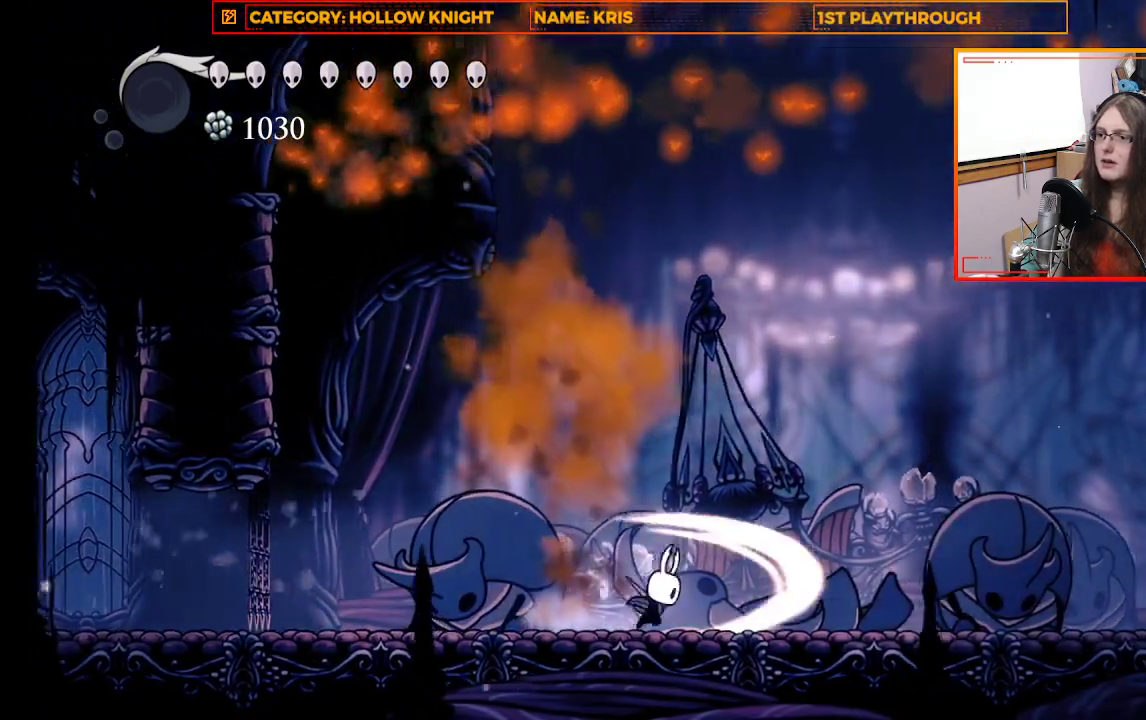
{"buttons": ["X"], "left_stick": "right", "right_stick": "center", "events": [[200, "X", "up"], [400, "X", "down"]]}
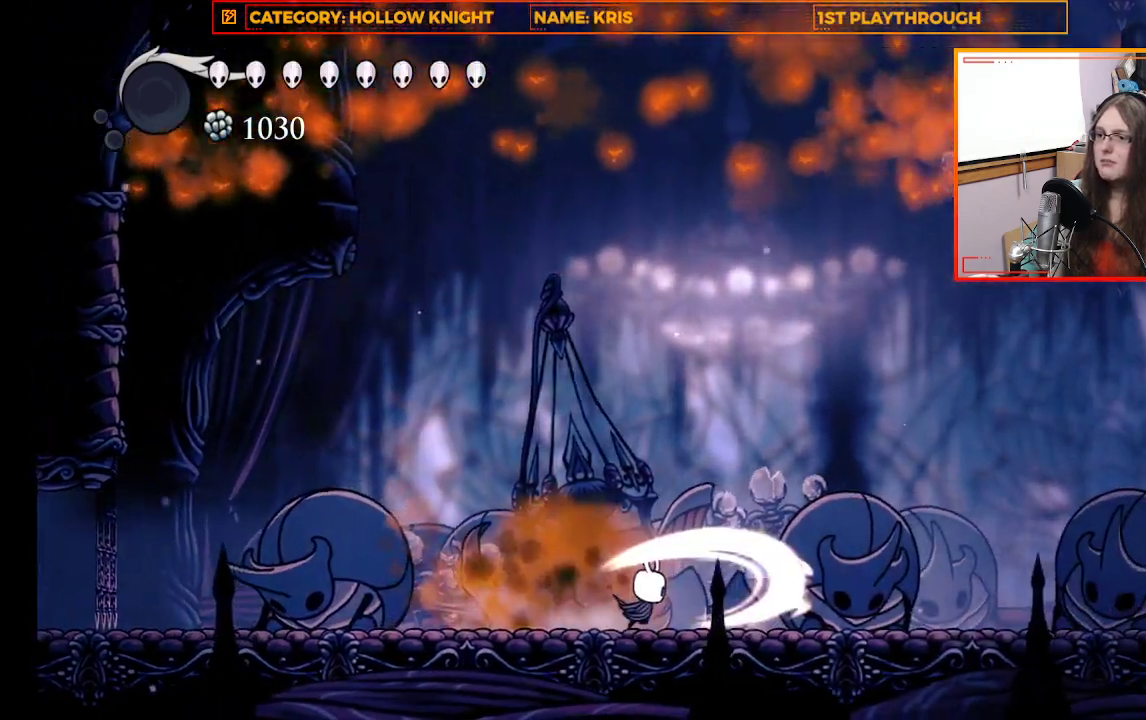
{"buttons": ["A"], "left_stick": "right", "right_stick": "center", "events": [[100, "X", "up"], [267, "A", "down"]]}
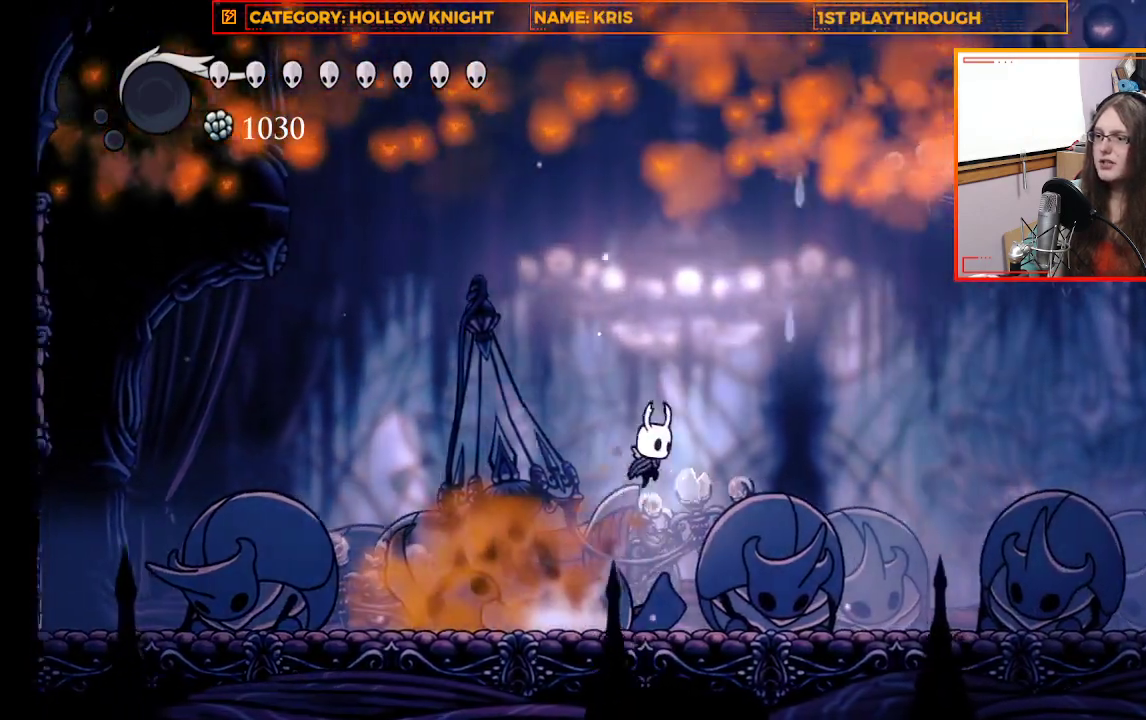
{"buttons": [], "left_stick": "down-right", "right_stick": "center", "events": [[33, "left_stick", "down-right"], [100, "X", "down"], [133, "A", "up"], [433, "X", "up"]]}
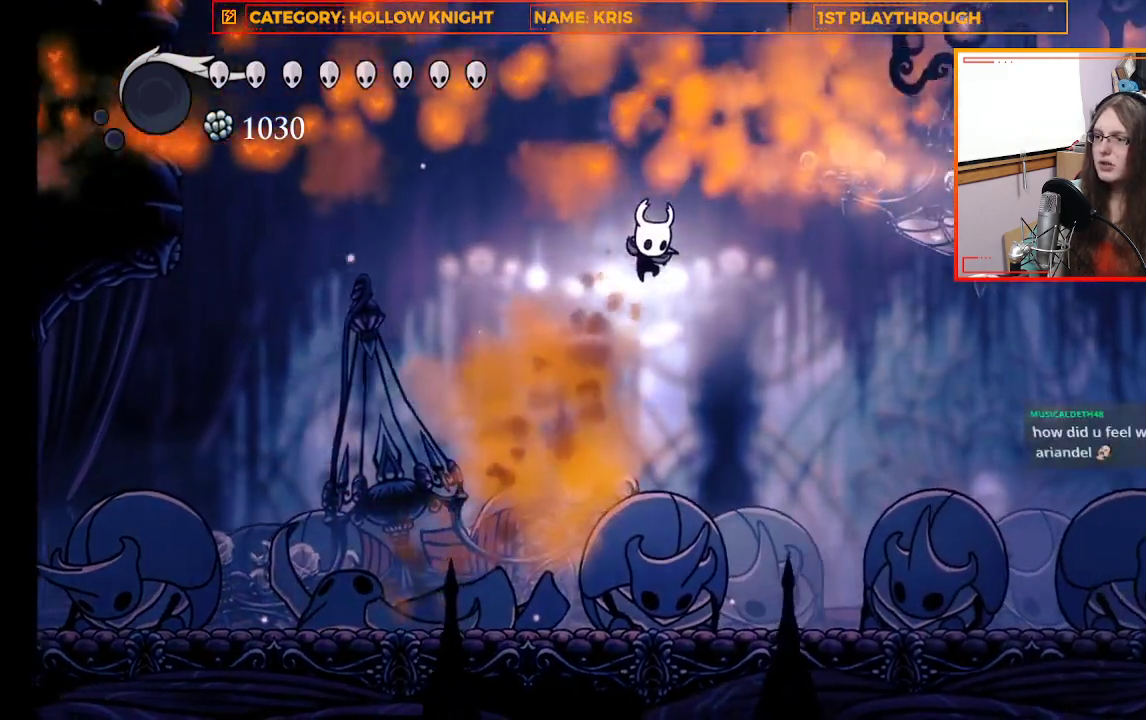
{"buttons": [], "left_stick": "down-right", "right_stick": "center", "events": [[100, "left_stick", "down"], [133, "L3", "down"], [200, "X", "down"], [333, "L3", "up"], [400, "left_stick", "down-right"], [467, "X", "up"]]}
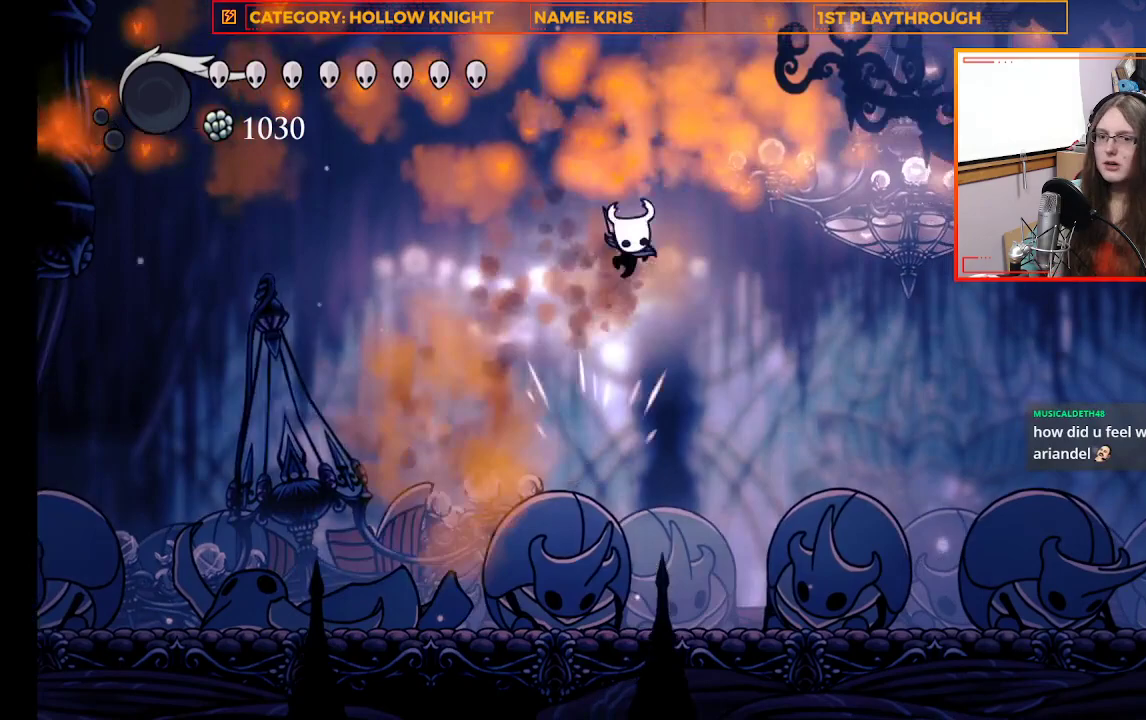
{"buttons": [], "left_stick": "center", "right_stick": "center", "events": [[167, "left_stick", "center"]]}
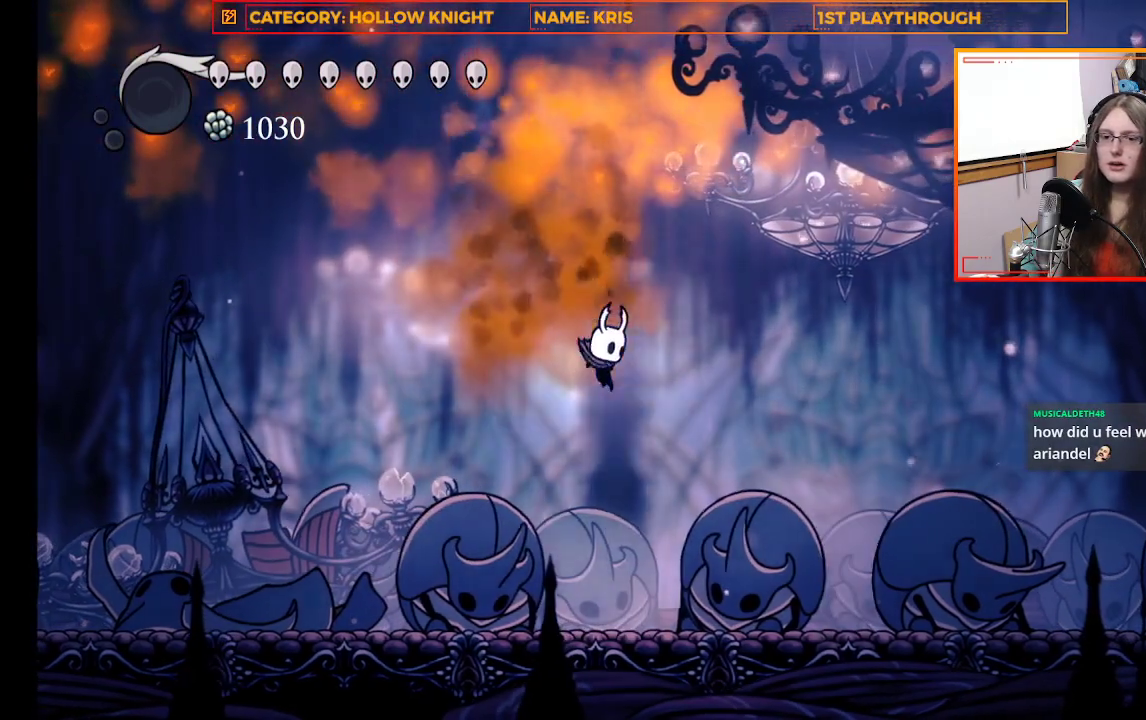
{"buttons": ["A"], "left_stick": "right", "right_stick": "center", "events": [[367, "A", "down"], [367, "left_stick", "right"]]}
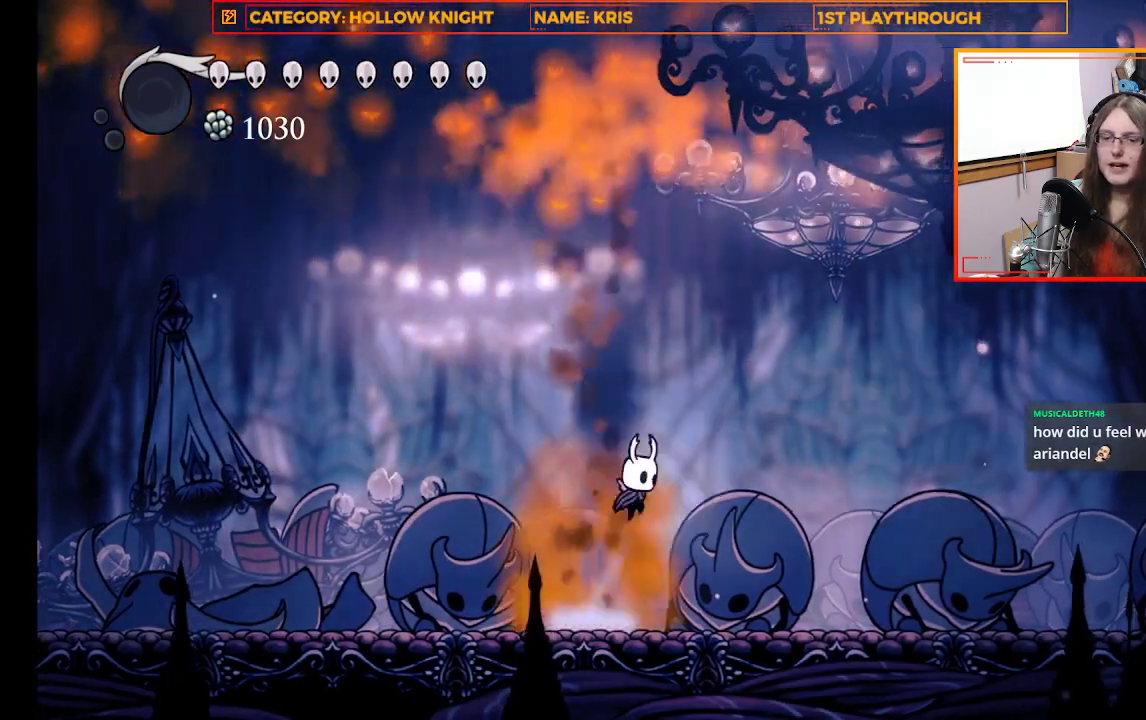
{"buttons": ["X"], "left_stick": "down-right", "right_stick": "center", "events": [[33, "left_stick", "down-right"], [200, "A", "up"], [333, "X", "down"]]}
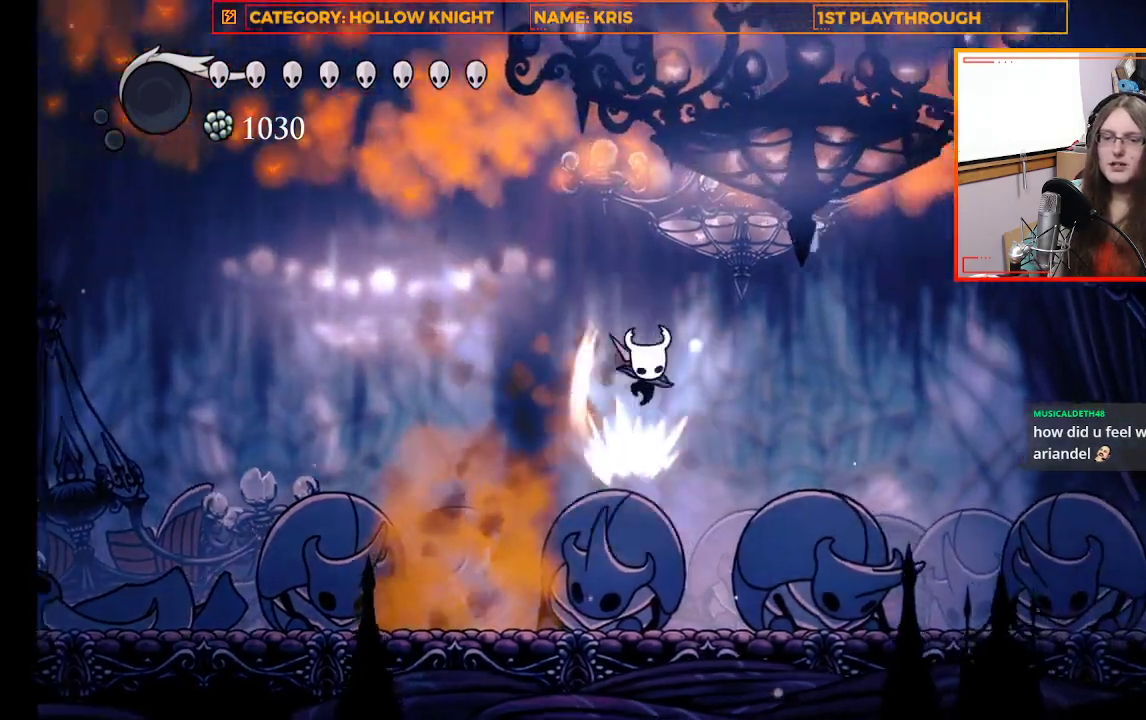
{"buttons": ["X"], "left_stick": "down-right", "right_stick": "center", "events": [[200, "X", "up"], [467, "X", "down"]]}
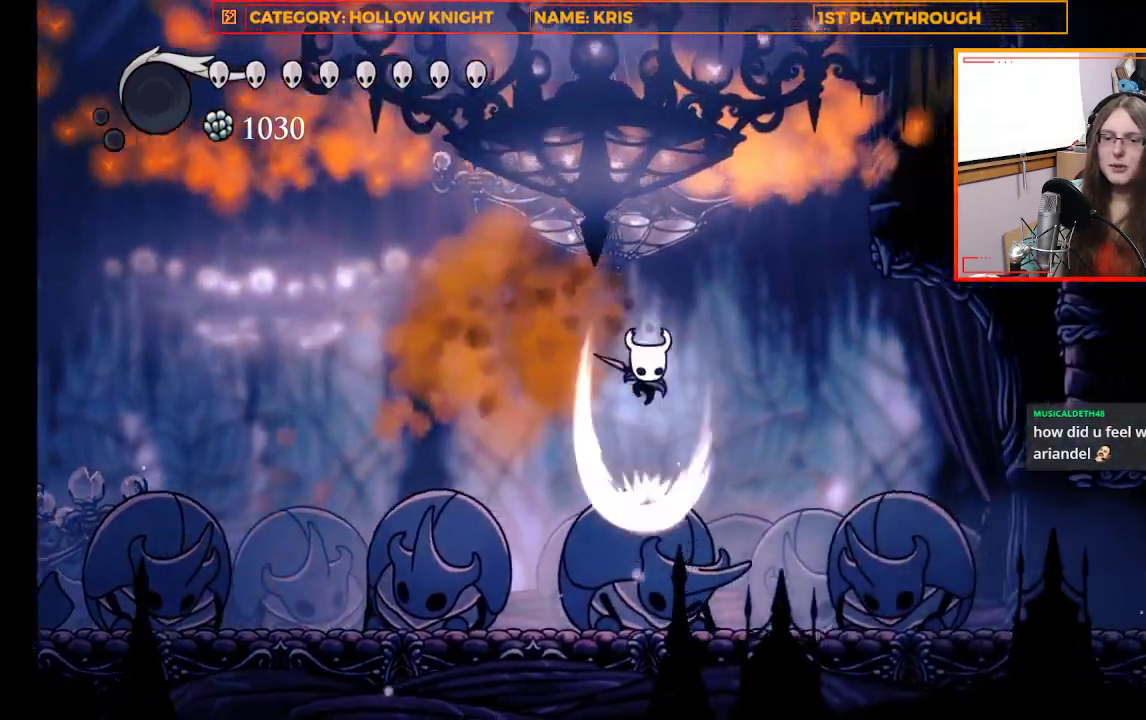
{"buttons": [], "left_stick": "down-right", "right_stick": "center", "events": [[333, "X", "up"]]}
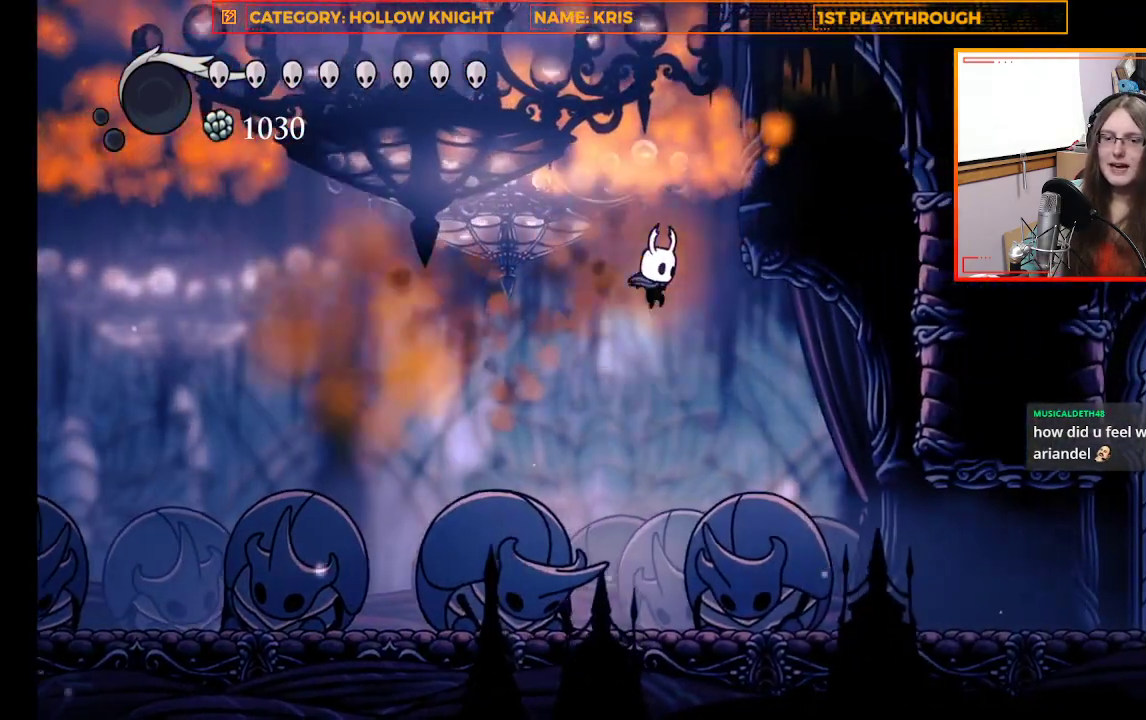
{"buttons": [], "left_stick": "center", "right_stick": "center", "events": [[133, "left_stick", "center"]]}
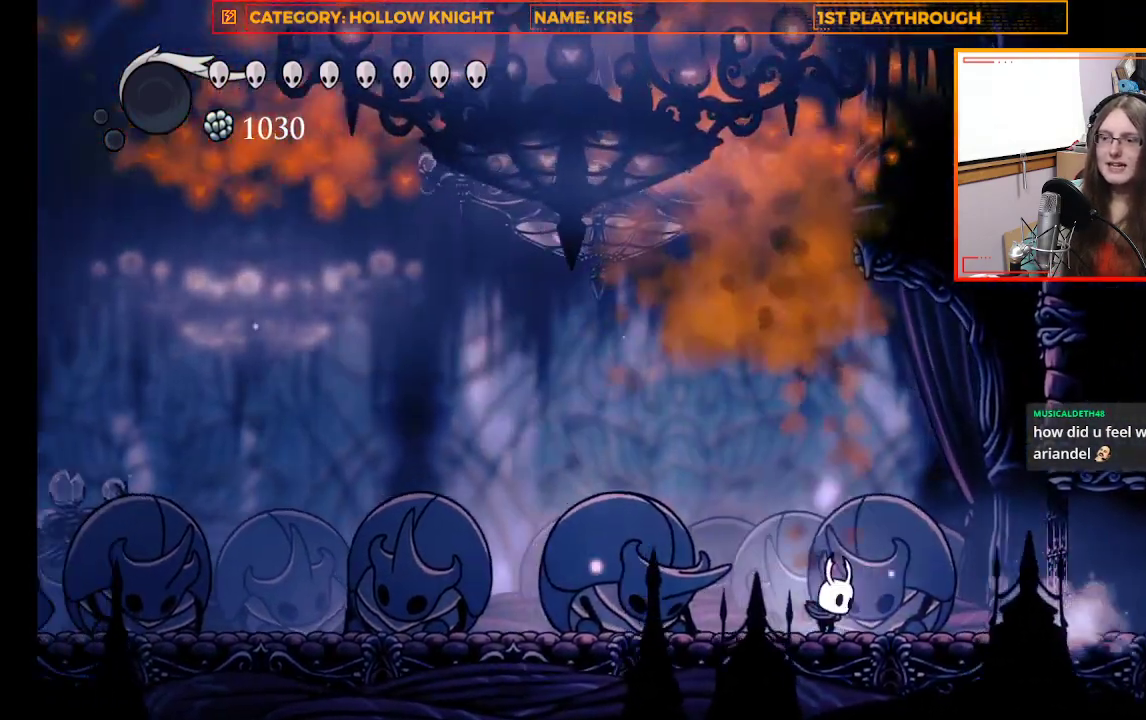
{"buttons": ["X"], "left_stick": "up-left", "right_stick": "center", "events": [[200, "left_stick", "up-left"], [367, "X", "down"]]}
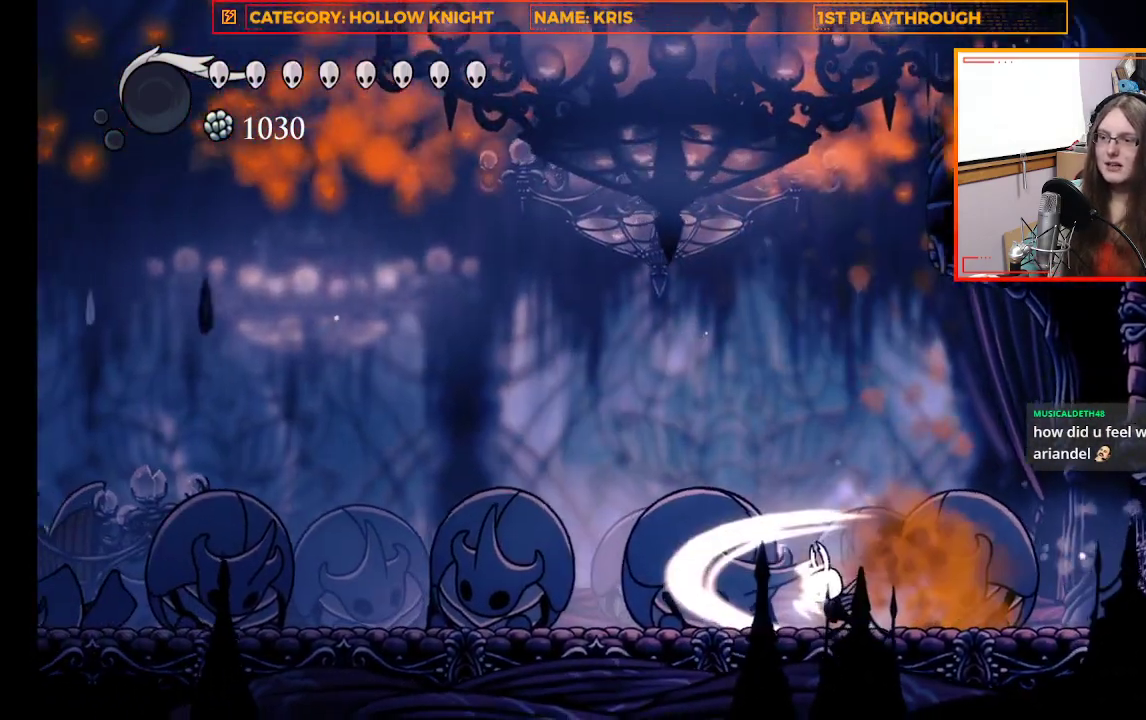
{"buttons": ["START"], "left_stick": "center", "right_stick": "center", "events": [[100, "X", "up"], [167, "left_stick", "center"], [433, "START", "down"]]}
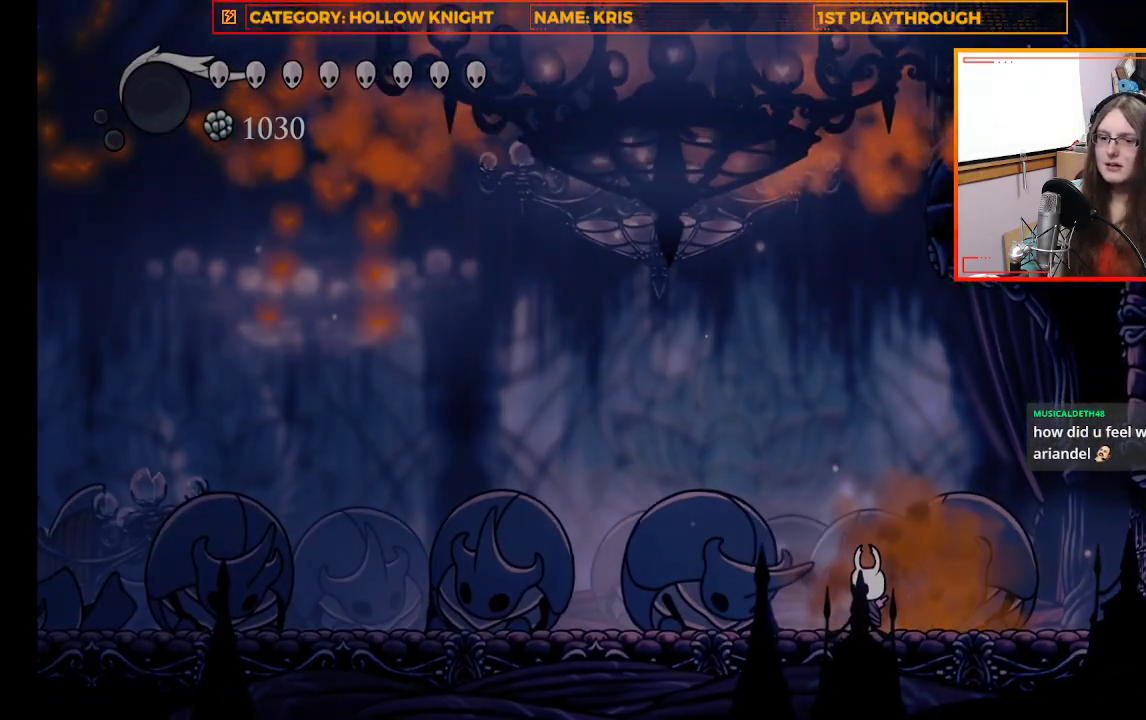
{"buttons": [], "left_stick": "center", "right_stick": "center", "events": [[100, "START", "up"]]}